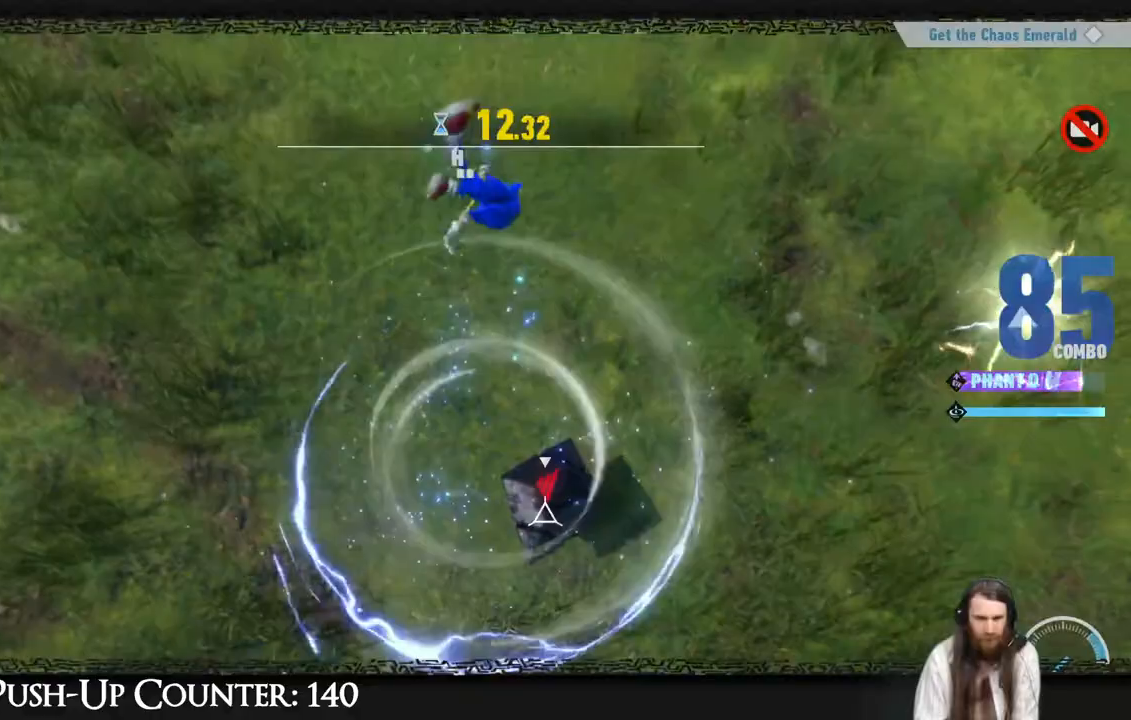
Gameplay with a controller (Xbox layout); each line is a JSON object with the inputs held at the frame after it. "events" lists button and stick changes between this image and that frame as [ms after this image, input, new state], when the widget could be followed in between. Not read: L3 R3.
{"buttons": ["X"], "left_stick": "center", "right_stick": "center", "events": []}
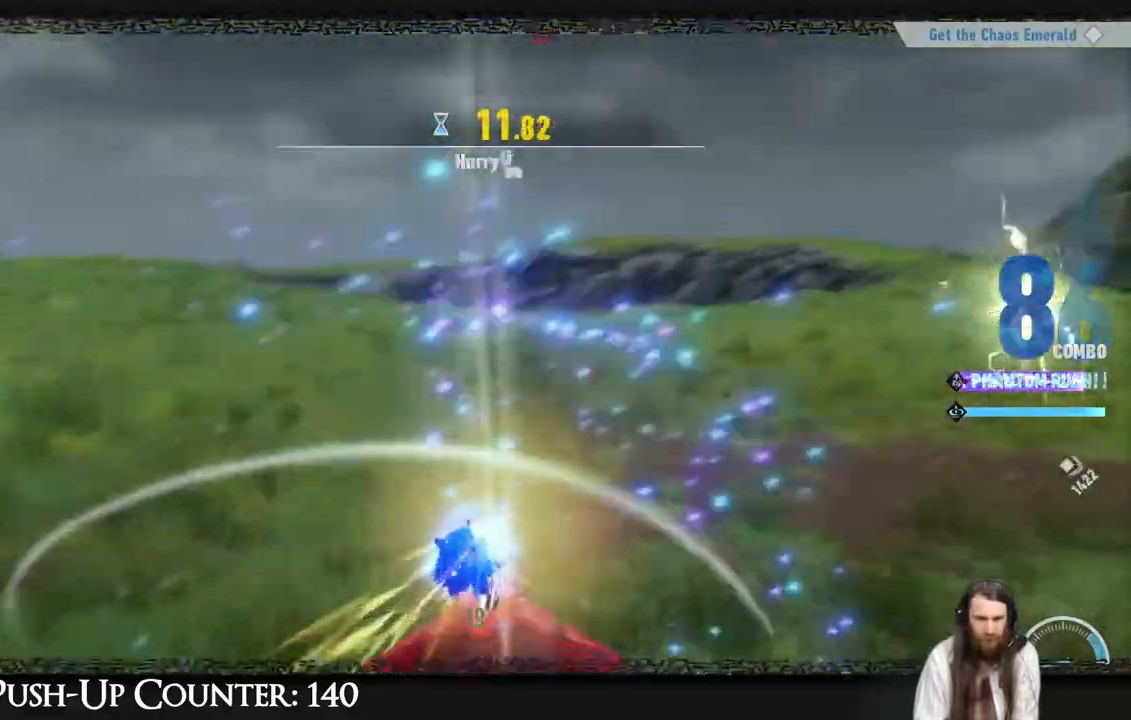
{"buttons": ["X"], "left_stick": "center", "right_stick": "center", "events": []}
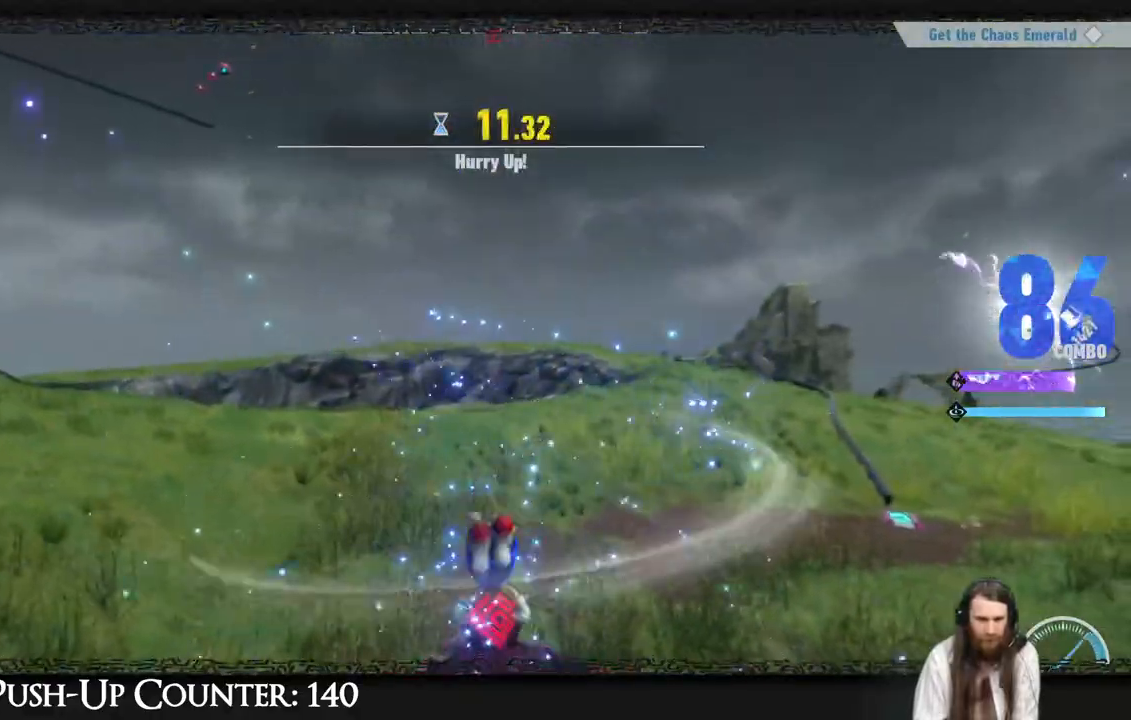
{"buttons": ["A", "X"], "left_stick": "center", "right_stick": "center", "events": [[417, "A", "down"]]}
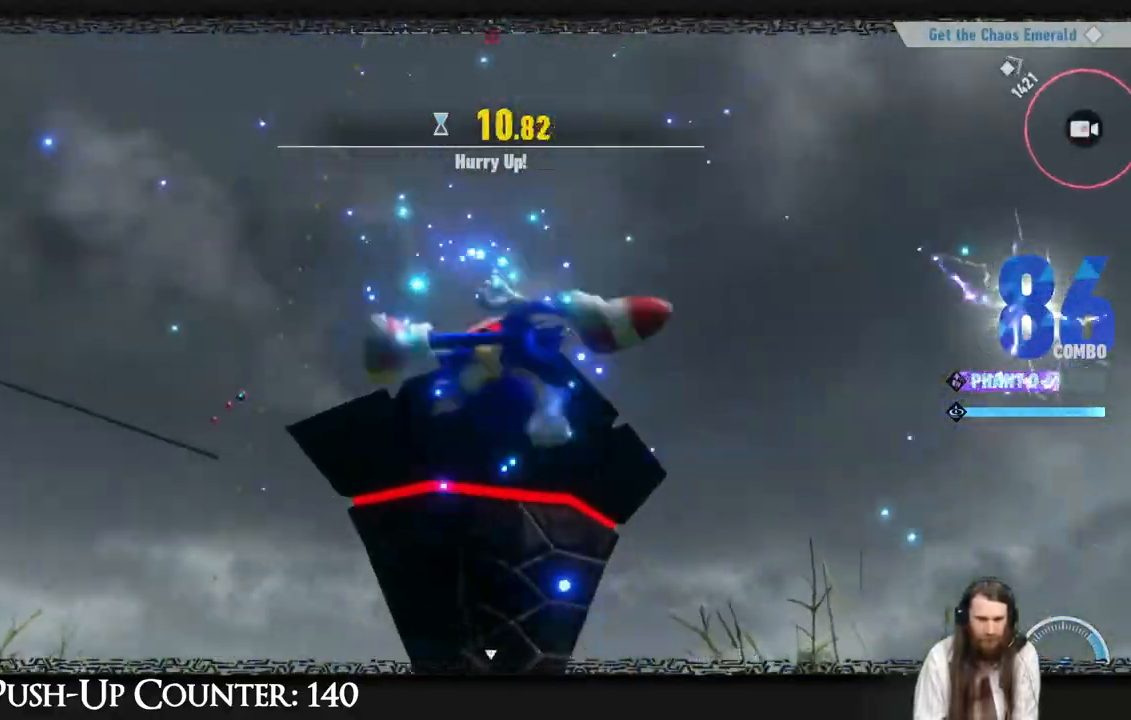
{"buttons": ["A", "X"], "left_stick": "center", "right_stick": "center", "events": []}
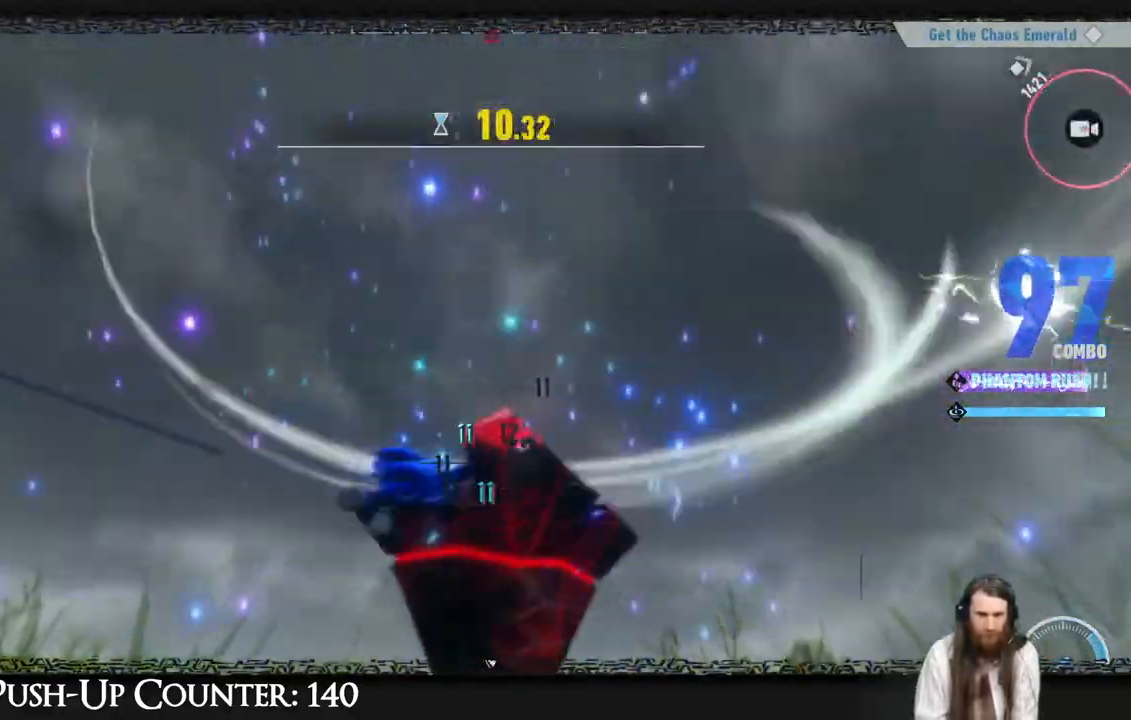
{"buttons": ["X"], "left_stick": "center", "right_stick": "center", "events": [[267, "A", "up"], [383, "A", "down"], [467, "A", "up"]]}
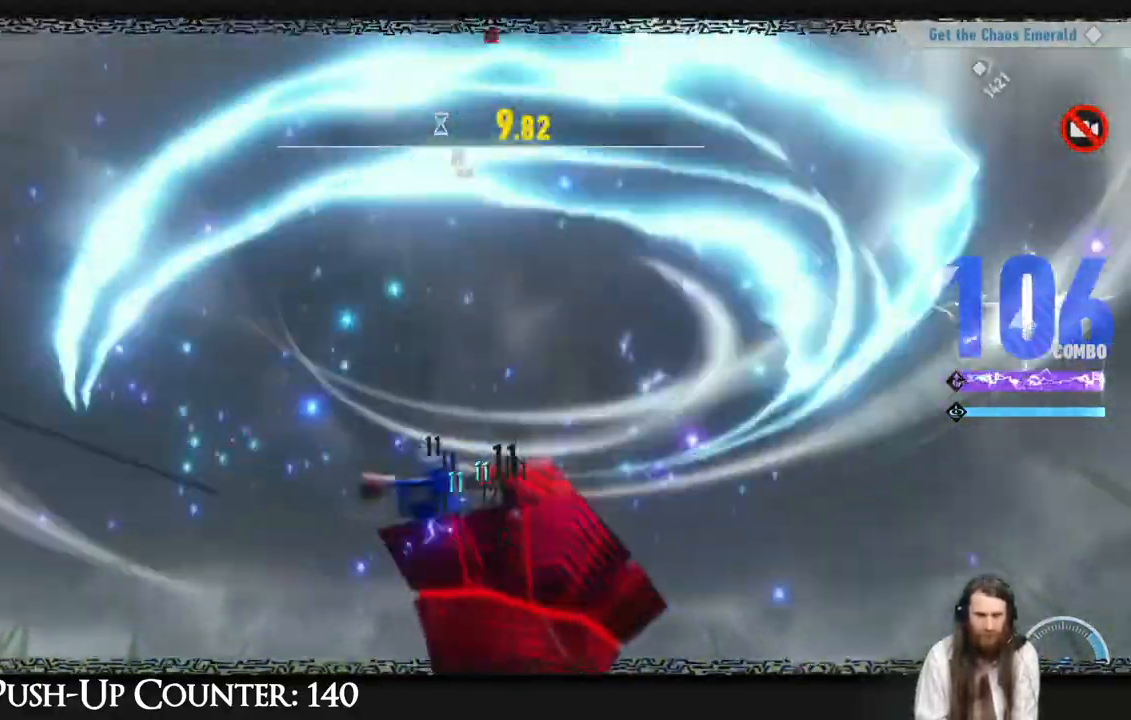
{"buttons": ["X"], "left_stick": "center", "right_stick": "center", "events": []}
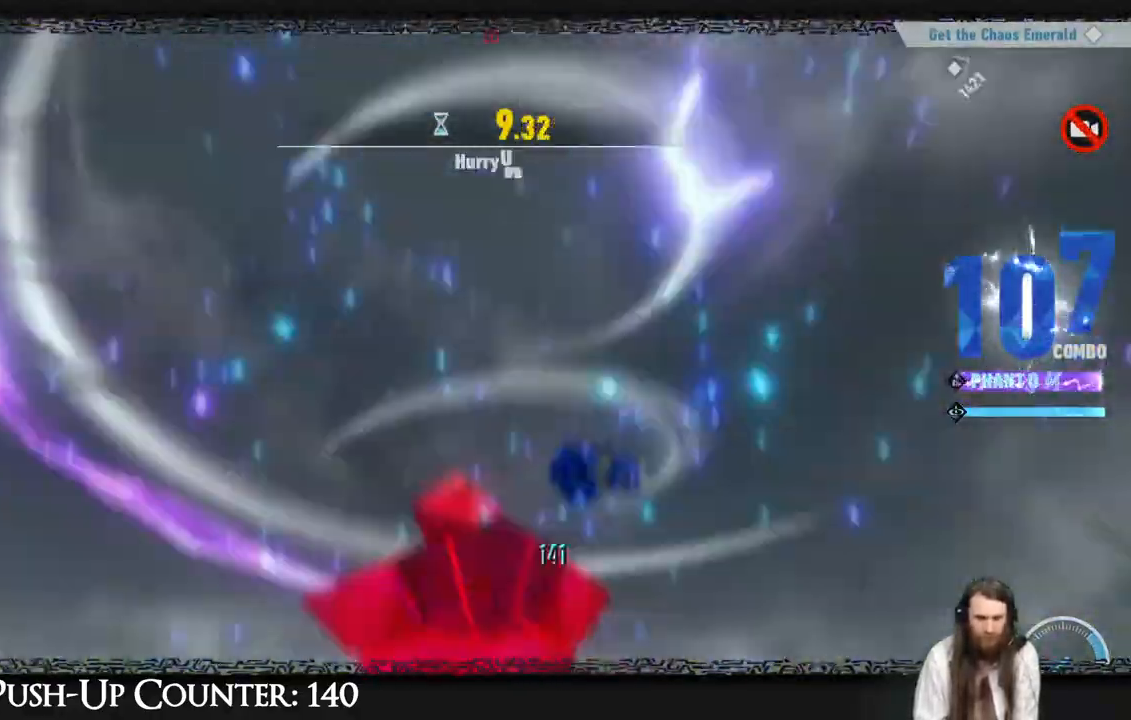
{"buttons": ["X"], "left_stick": "center", "right_stick": "center", "events": []}
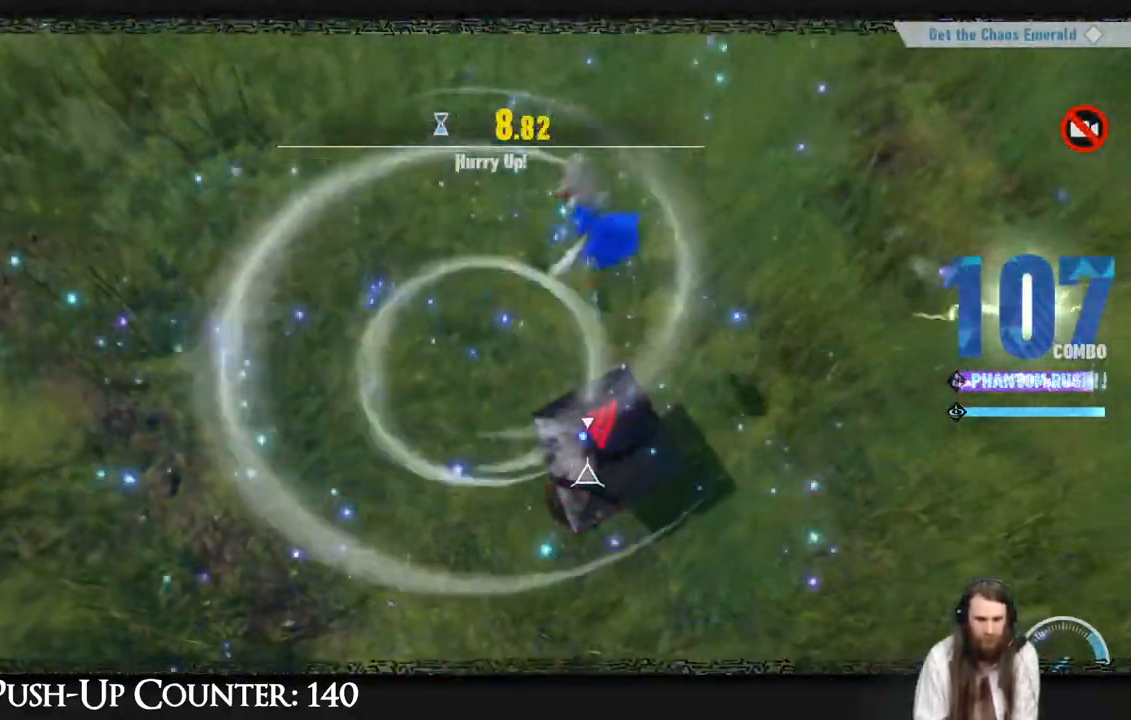
{"buttons": ["X"], "left_stick": "center", "right_stick": "center", "events": []}
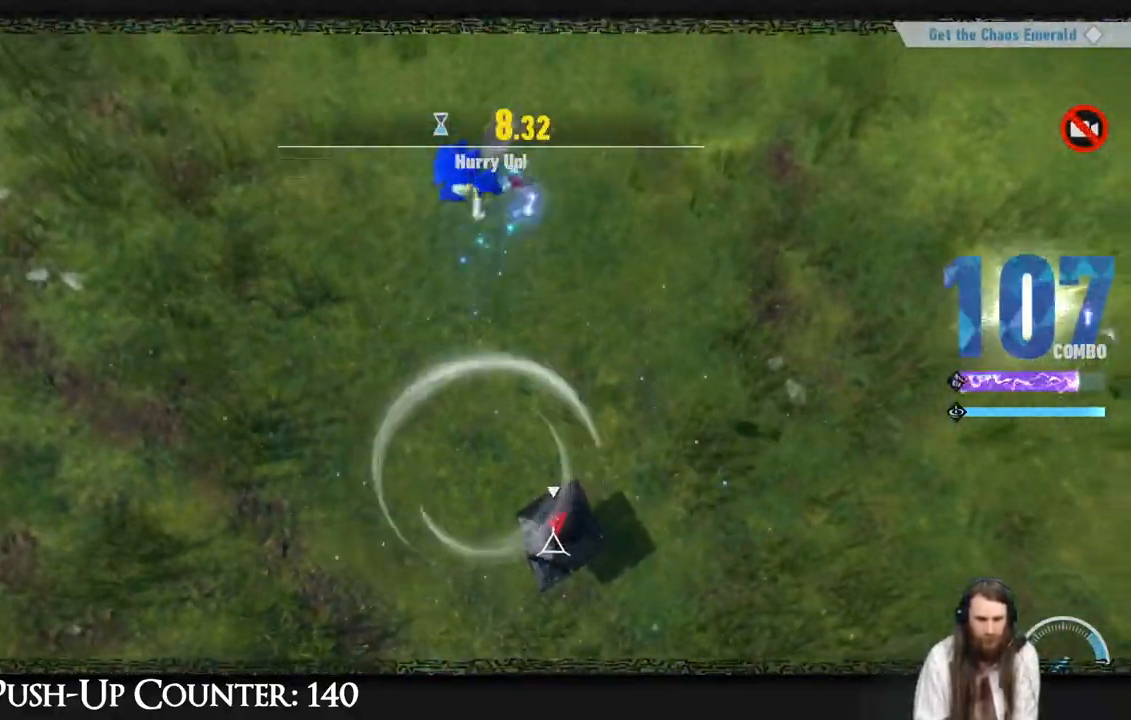
{"buttons": ["X"], "left_stick": "center", "right_stick": "center", "events": []}
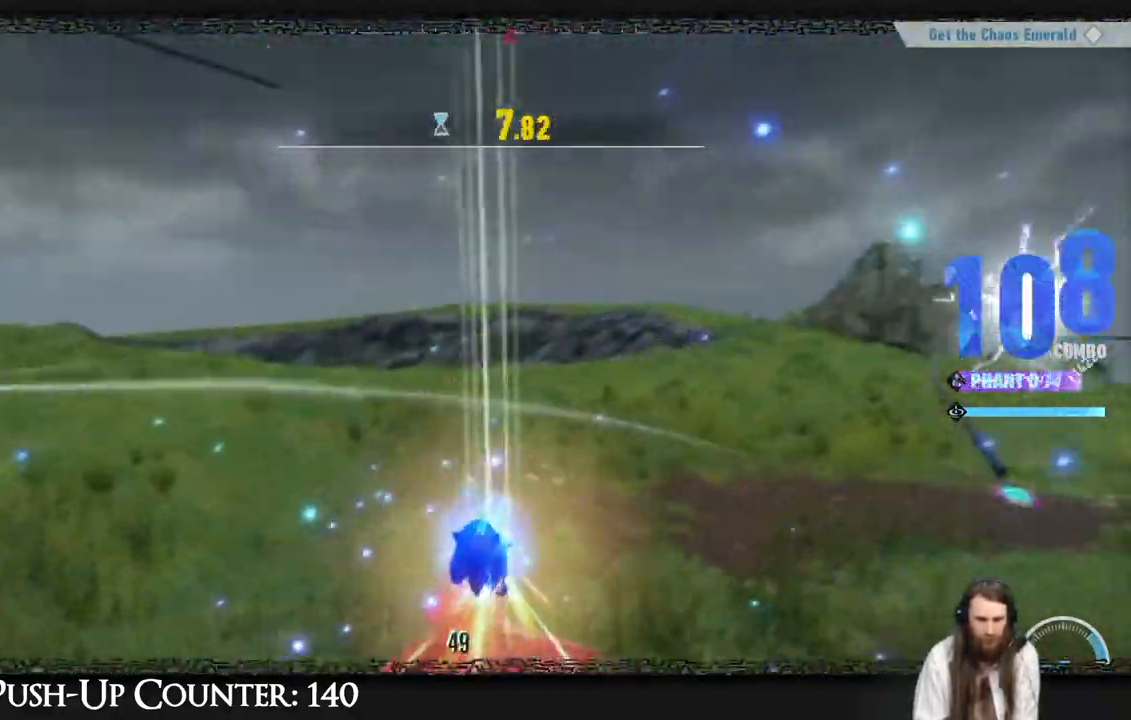
{"buttons": ["A"], "left_stick": "center", "right_stick": "center", "events": [[100, "A", "down"], [267, "B", "down"], [467, "B", "up"], [500, "X", "up"]]}
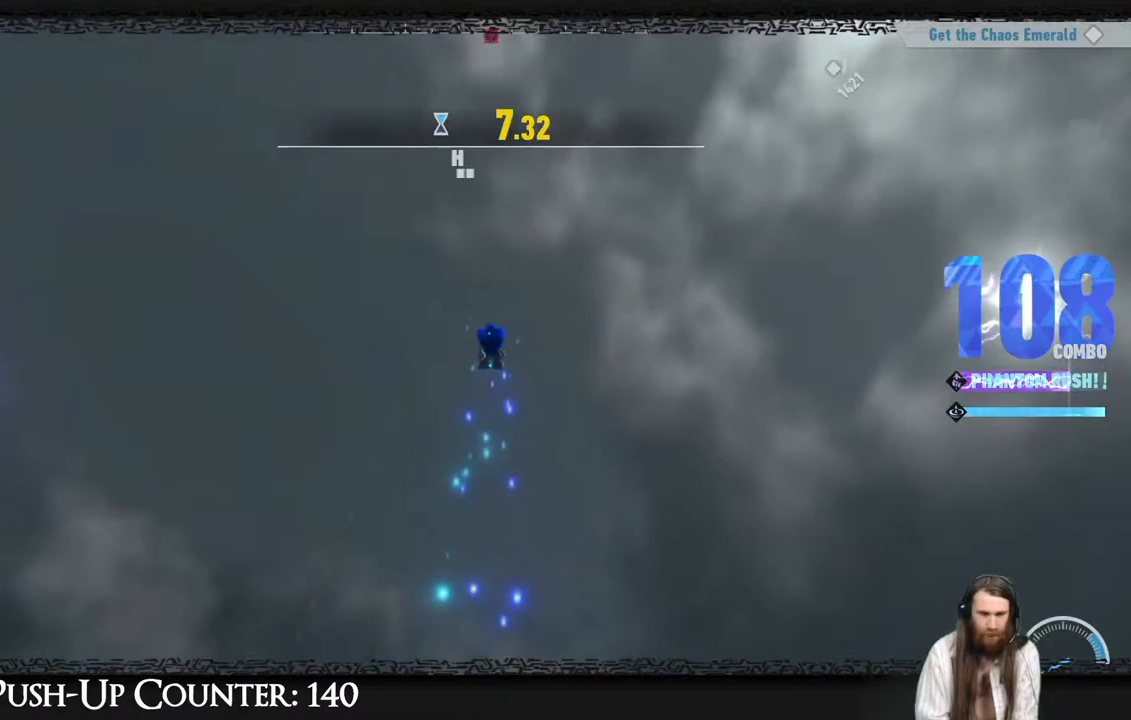
{"buttons": ["A"], "left_stick": "center", "right_stick": "center", "events": []}
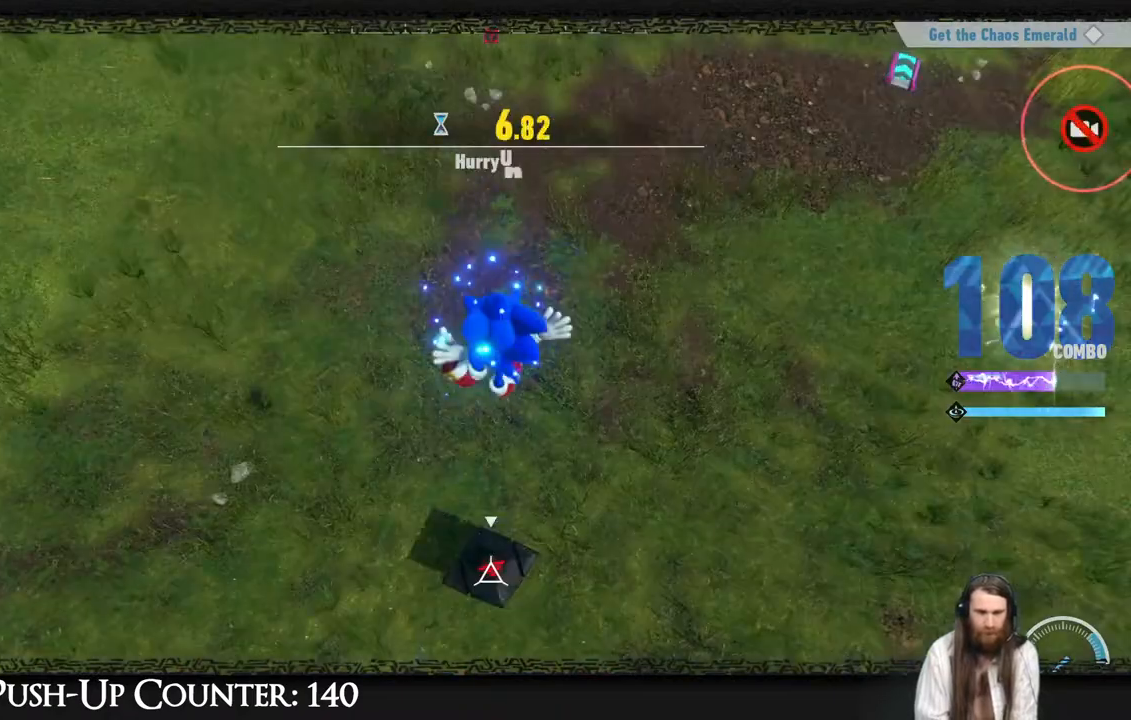
{"buttons": ["A"], "left_stick": "center", "right_stick": "center", "events": [[233, "A", "up"], [283, "A", "down"], [400, "A", "up"], [483, "A", "down"]]}
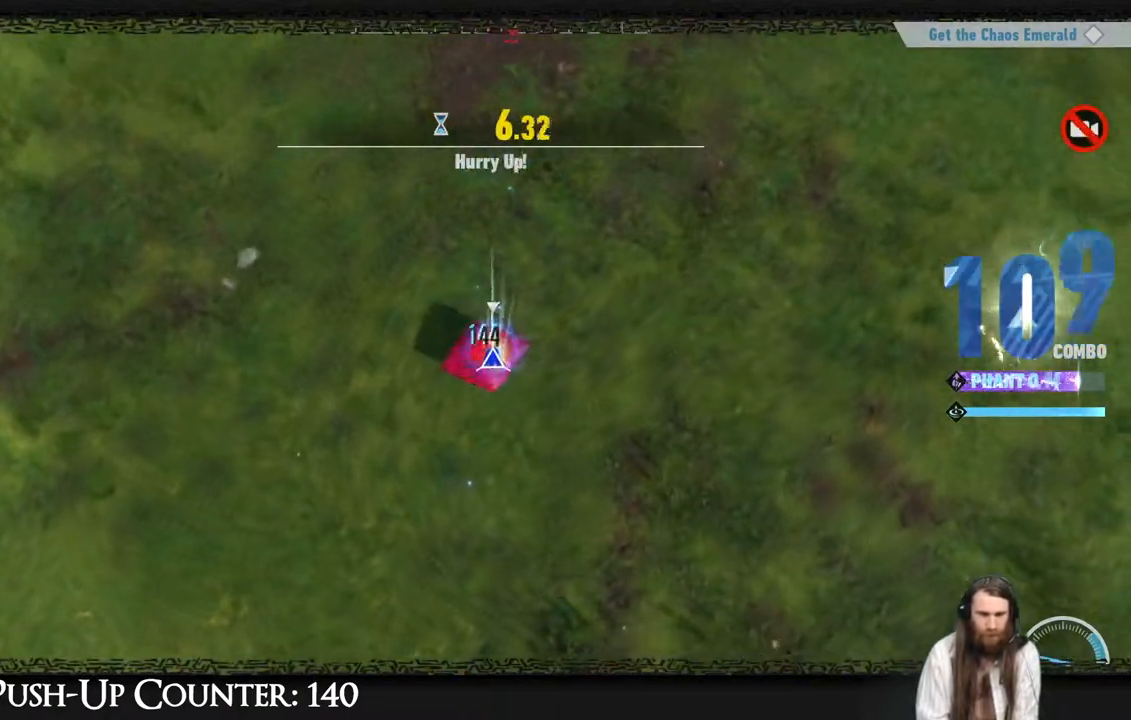
{"buttons": ["A"], "left_stick": "center", "right_stick": "center", "events": []}
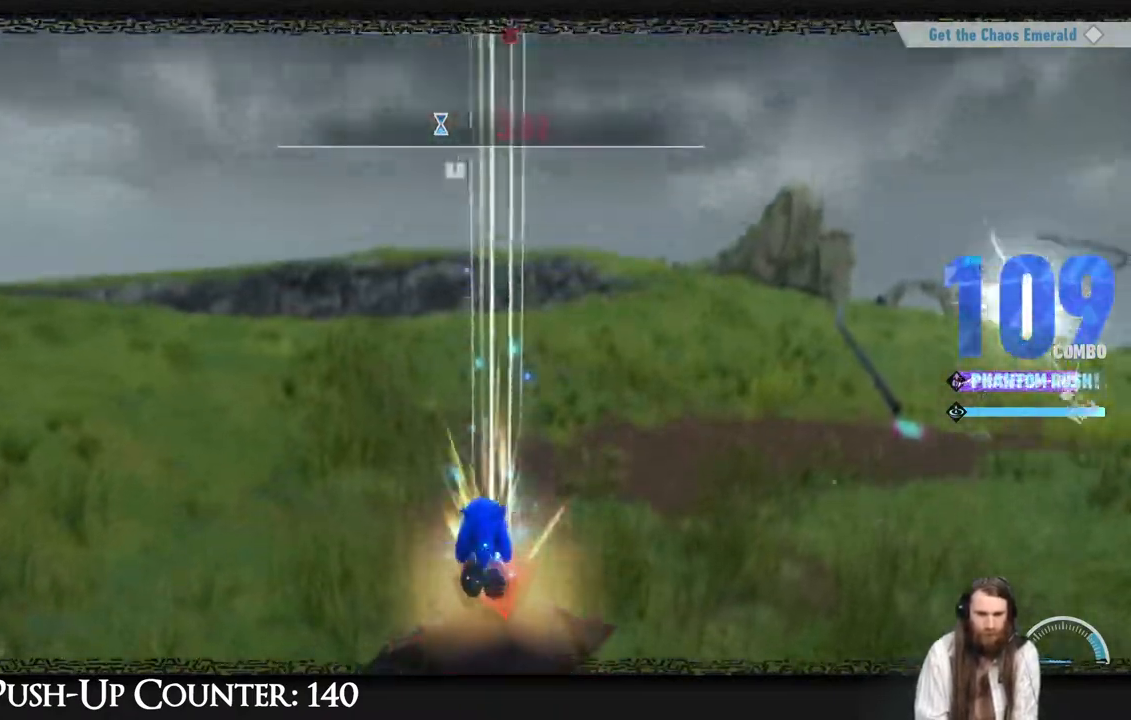
{"buttons": ["A"], "left_stick": "center", "right_stick": "center", "events": [[483, "A", "up"], [500, "A", "down"]]}
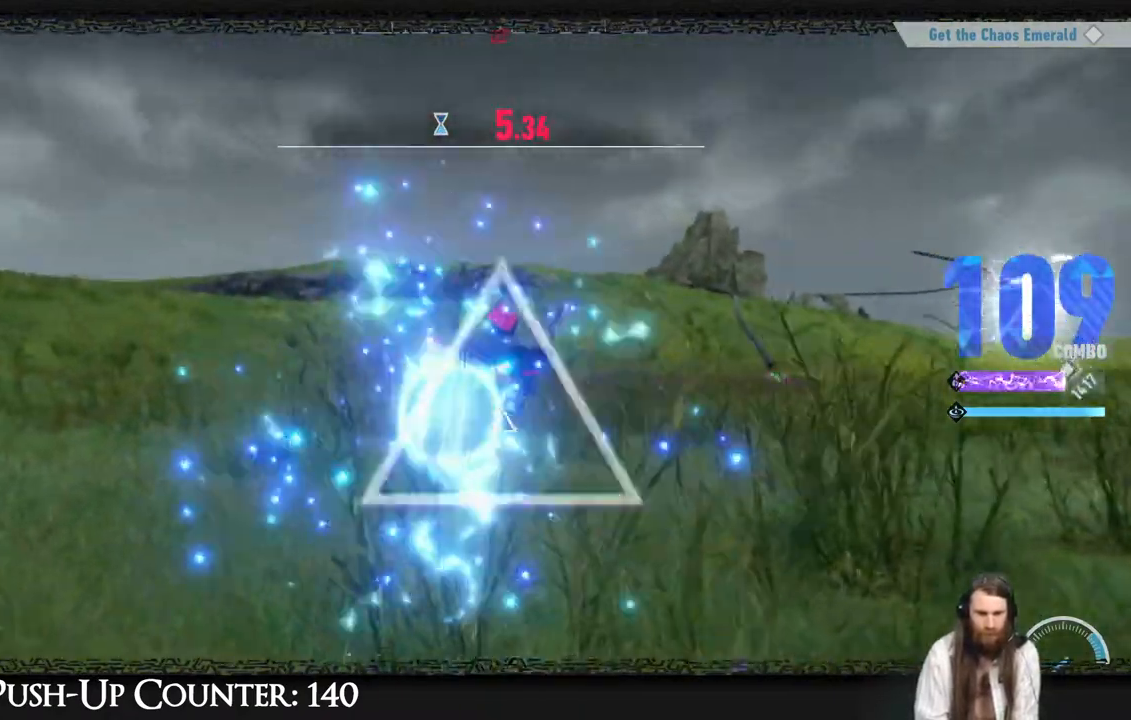
{"buttons": ["A"], "left_stick": "center", "right_stick": "center", "events": [[17, "X", "down"], [50, "A", "up"], [167, "A", "down"], [167, "X", "up"]]}
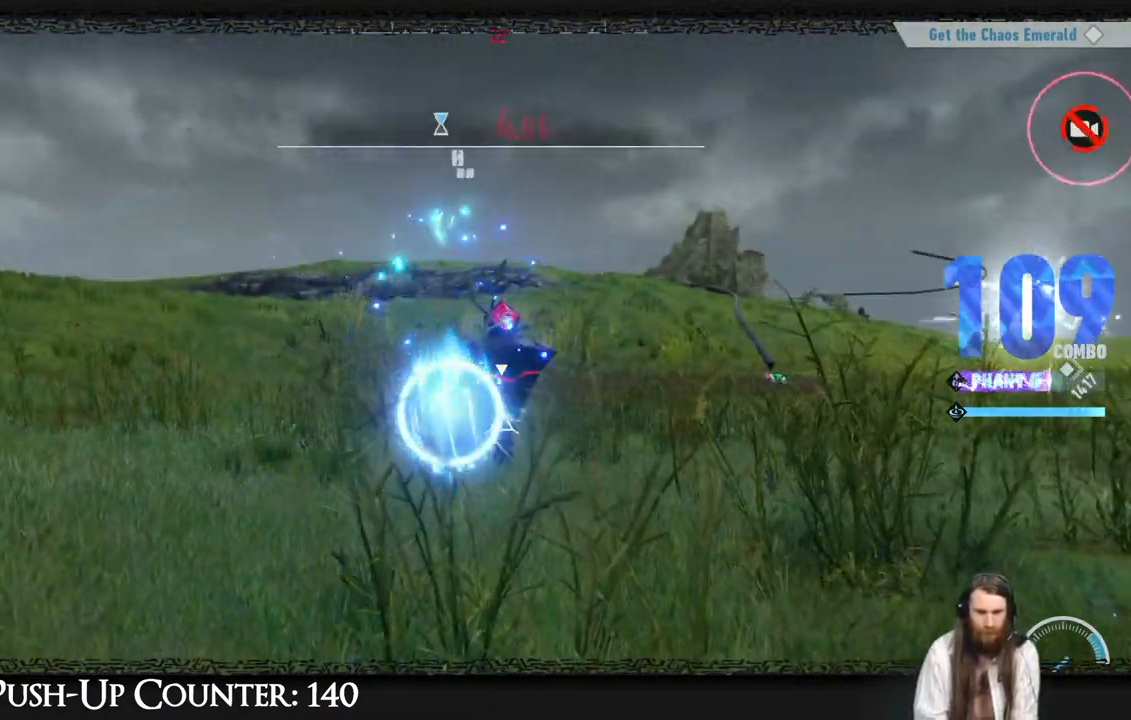
{"buttons": ["A"], "left_stick": "center", "right_stick": "center", "events": []}
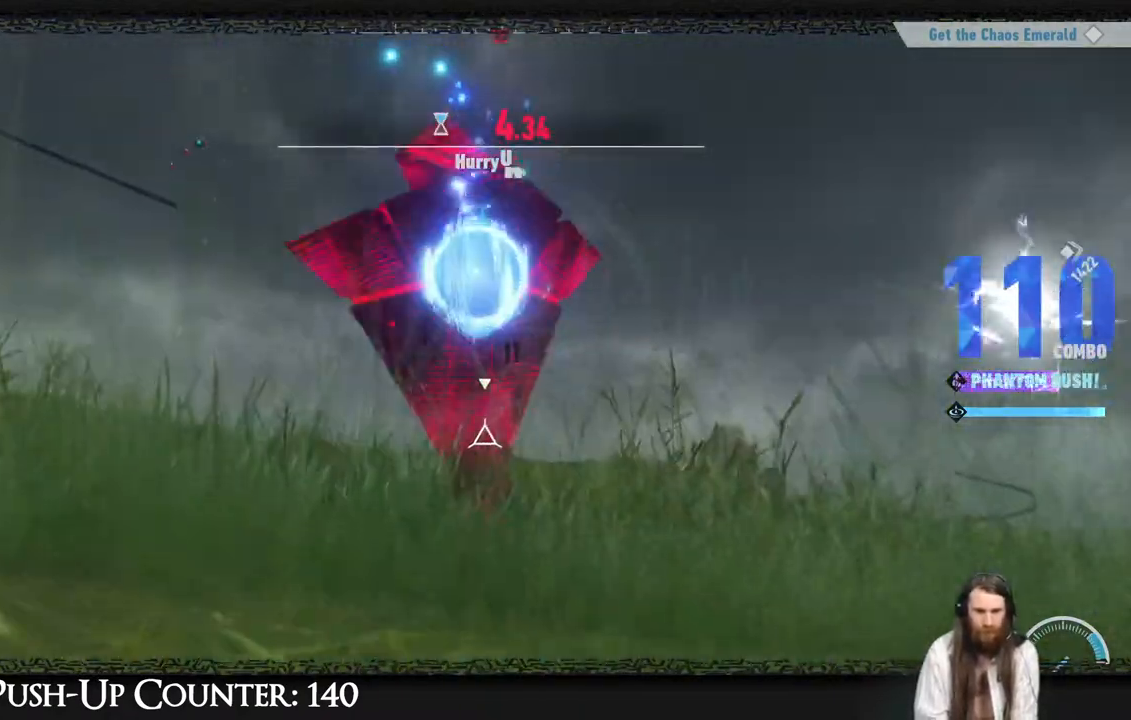
{"buttons": ["A"], "left_stick": "center", "right_stick": "center", "events": []}
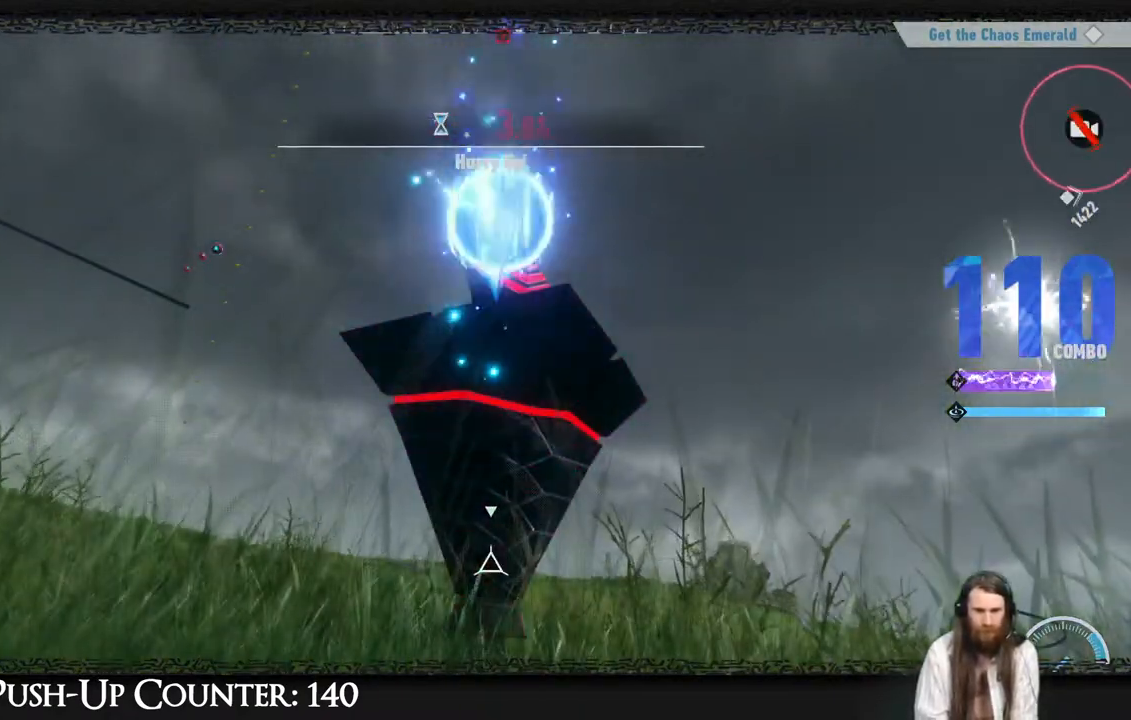
{"buttons": ["A"], "left_stick": "center", "right_stick": "center", "events": []}
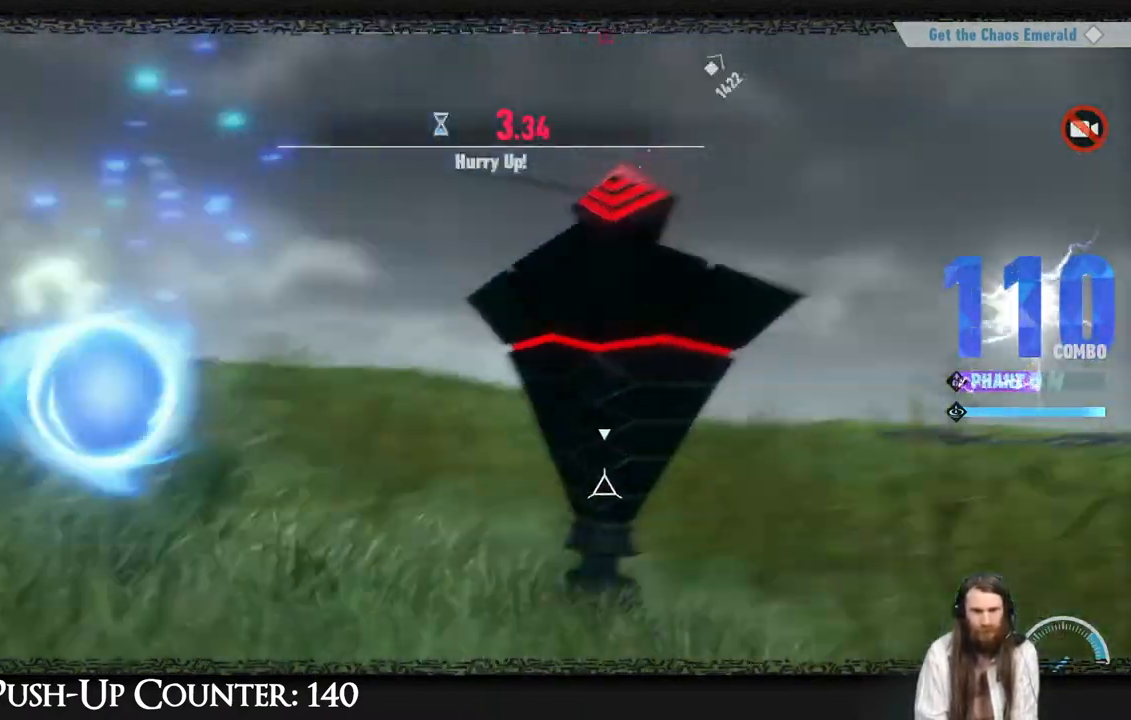
{"buttons": ["A"], "left_stick": "center", "right_stick": "center", "events": []}
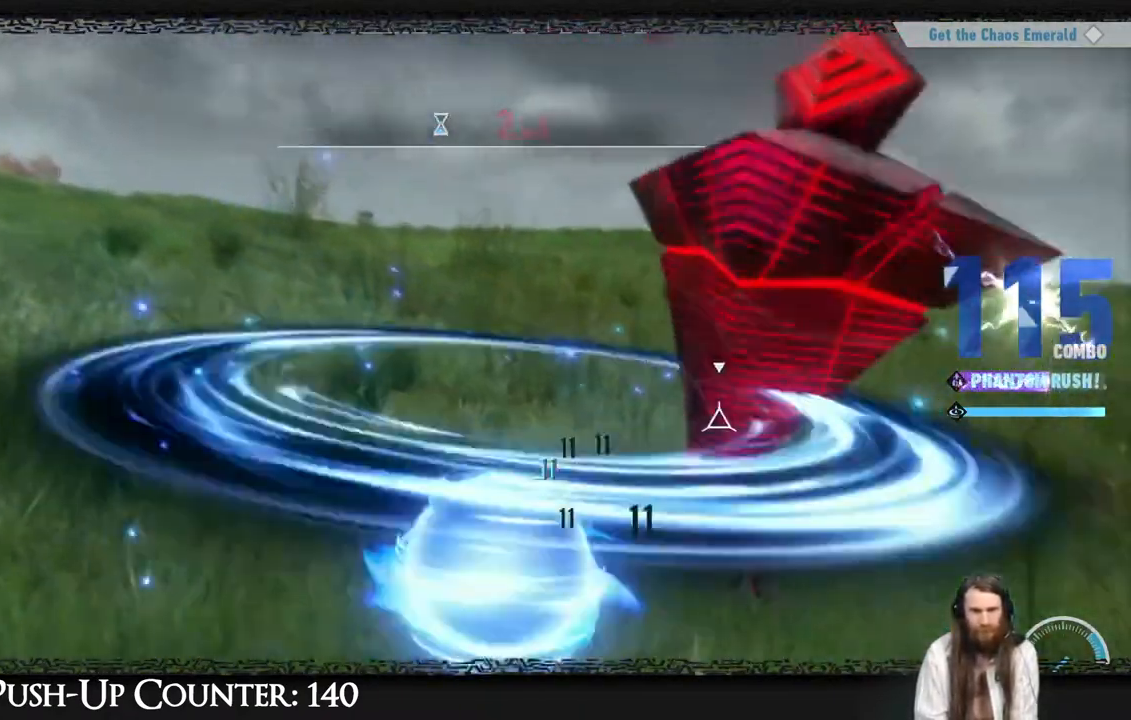
{"buttons": ["A"], "left_stick": "center", "right_stick": "center", "events": []}
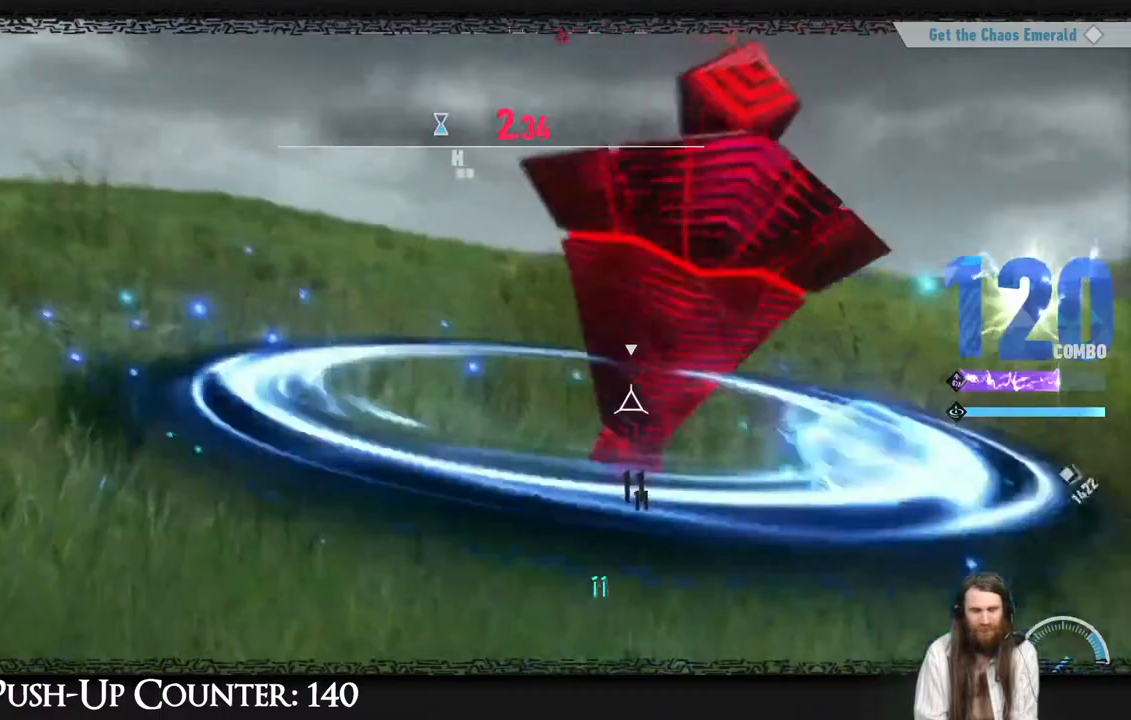
{"buttons": ["A"], "left_stick": "center", "right_stick": "center", "events": []}
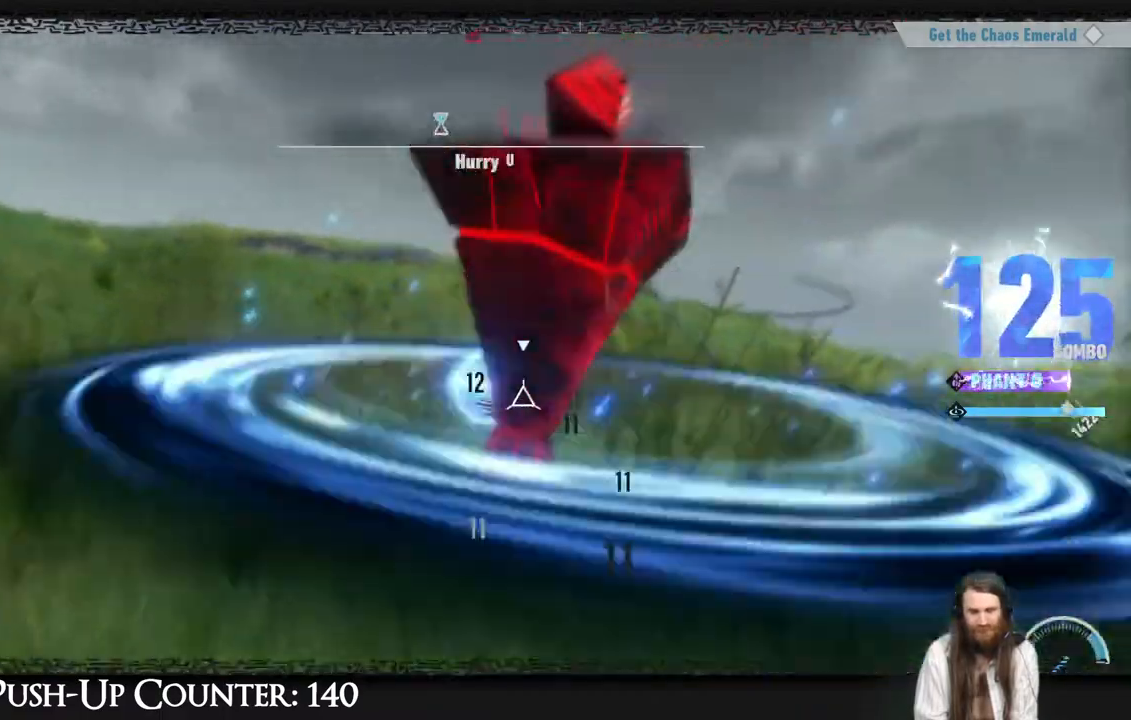
{"buttons": ["A"], "left_stick": "center", "right_stick": "center", "events": []}
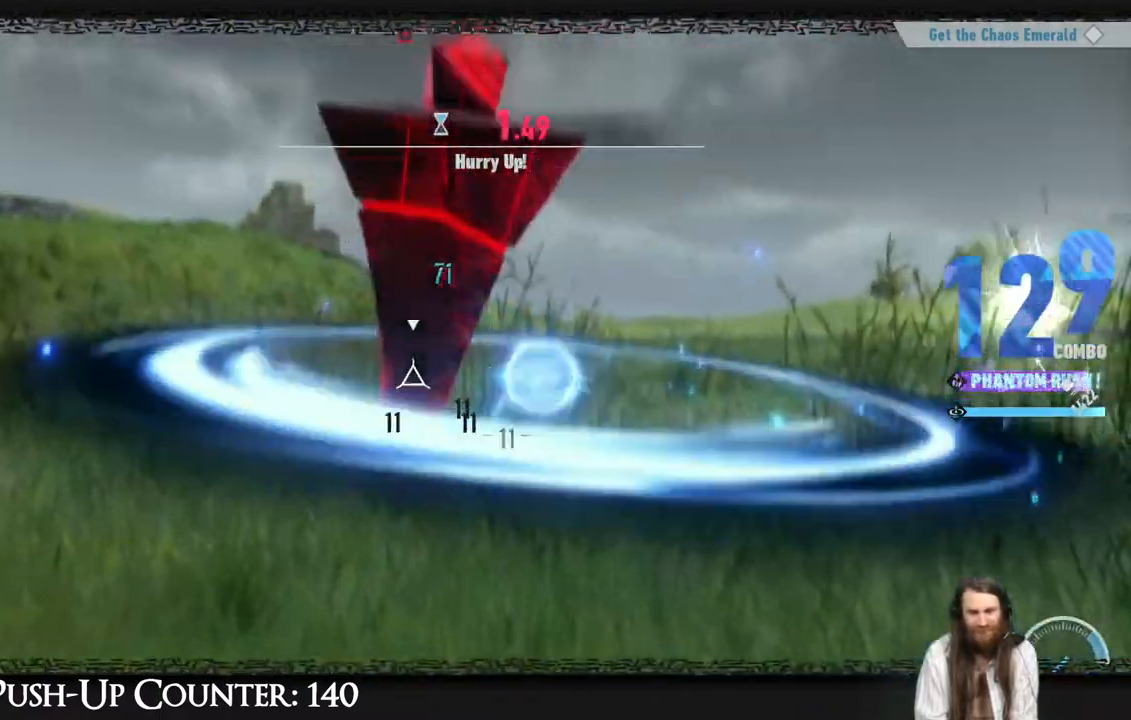
{"buttons": ["X"], "left_stick": "center", "right_stick": "center", "events": [[467, "A", "up"], [467, "X", "down"]]}
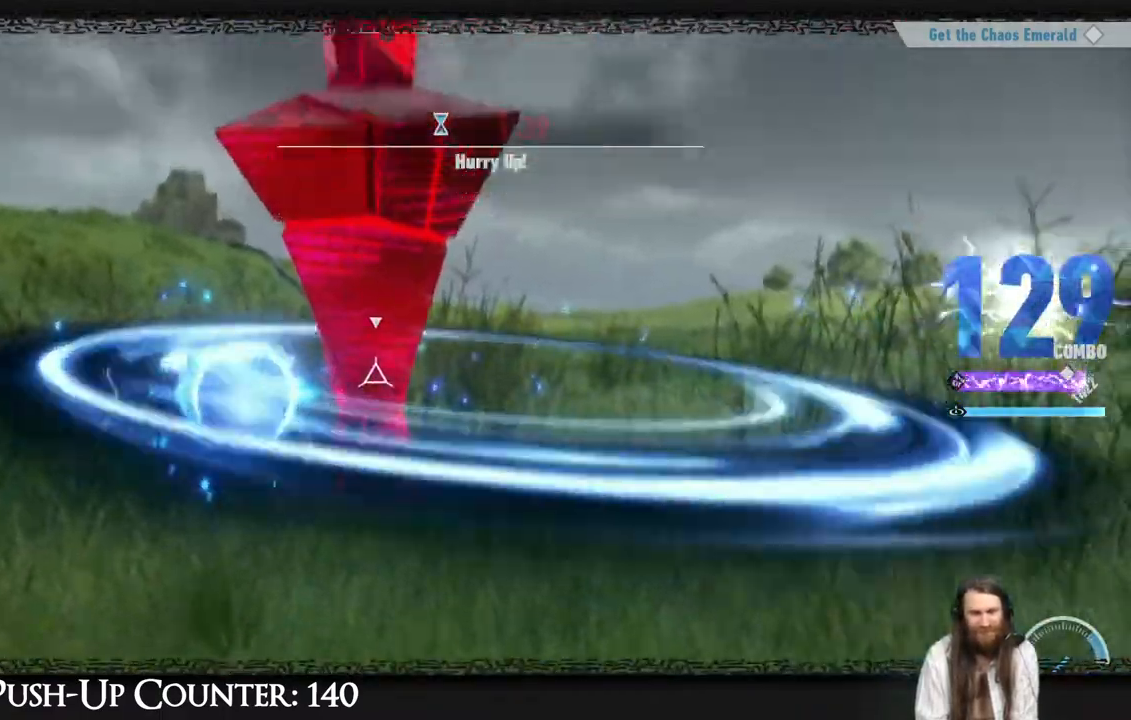
{"buttons": [], "left_stick": "center", "right_stick": "center"}
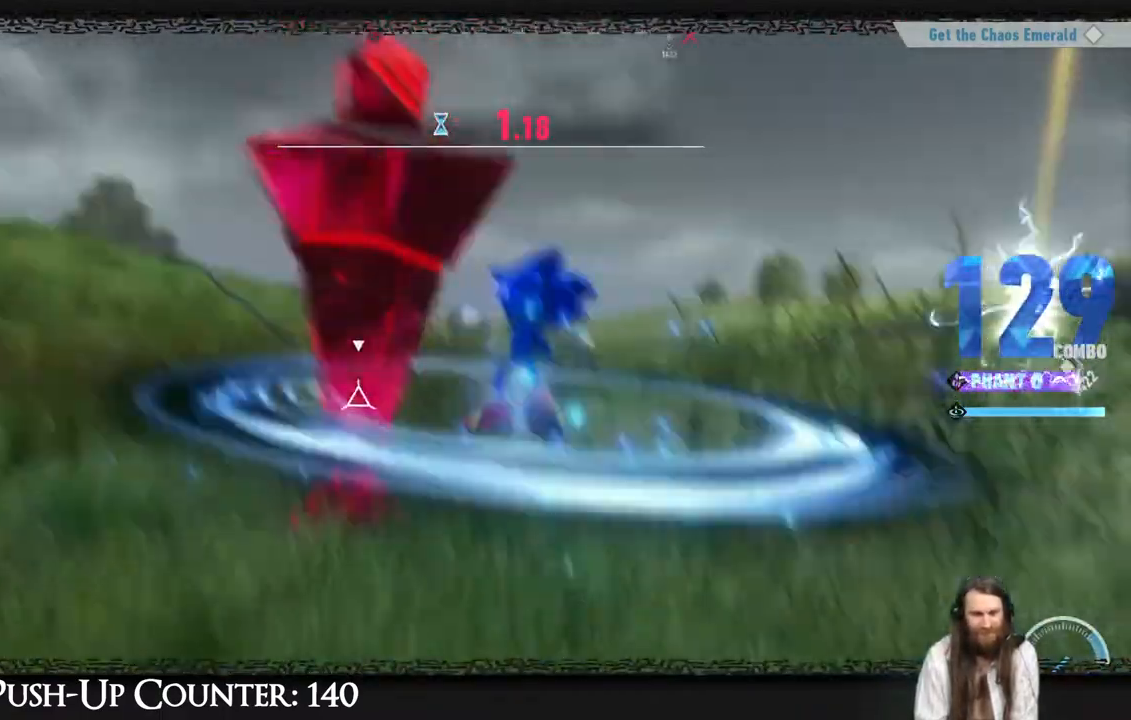
{"buttons": ["X"], "left_stick": "center", "right_stick": "center", "events": [[83, "X", "down"], [133, "X", "up"], [217, "X", "down"], [267, "X", "up"], [333, "X", "down"], [400, "X", "up"], [483, "X", "down"]]}
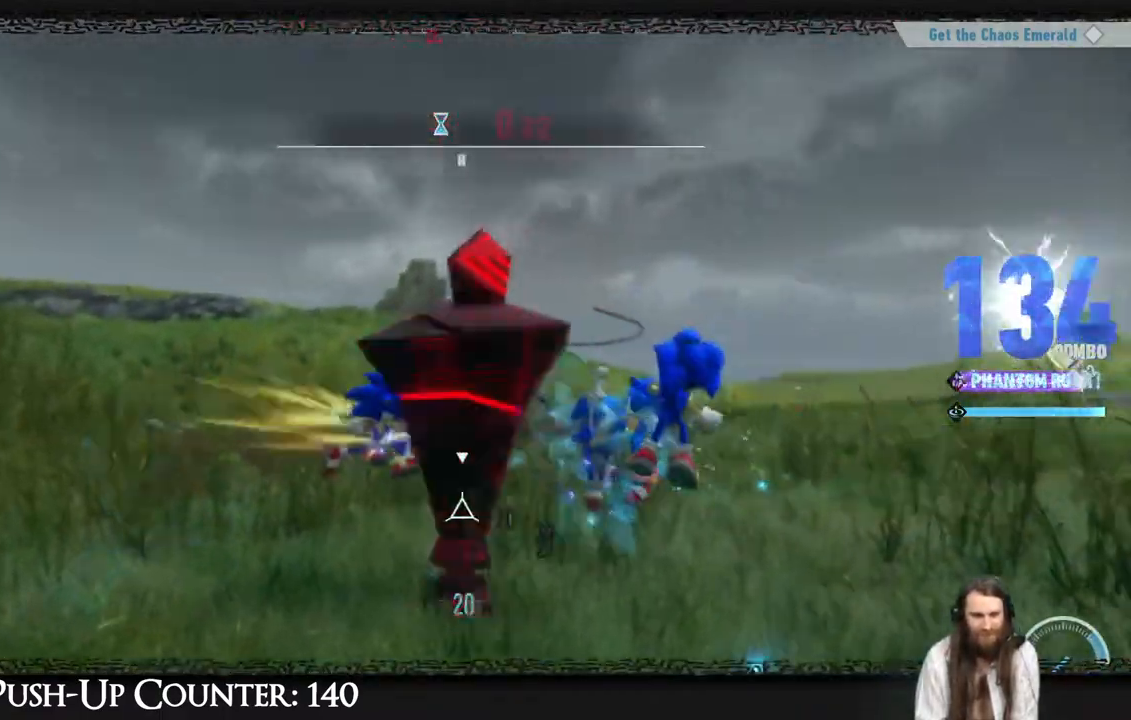
{"buttons": ["X"], "left_stick": "center", "right_stick": "center", "events": [[50, "X", "up"], [117, "X", "down"], [167, "X", "up"], [267, "X", "down"], [317, "X", "up"], [383, "X", "down"], [450, "X", "up"], [500, "X", "down"]]}
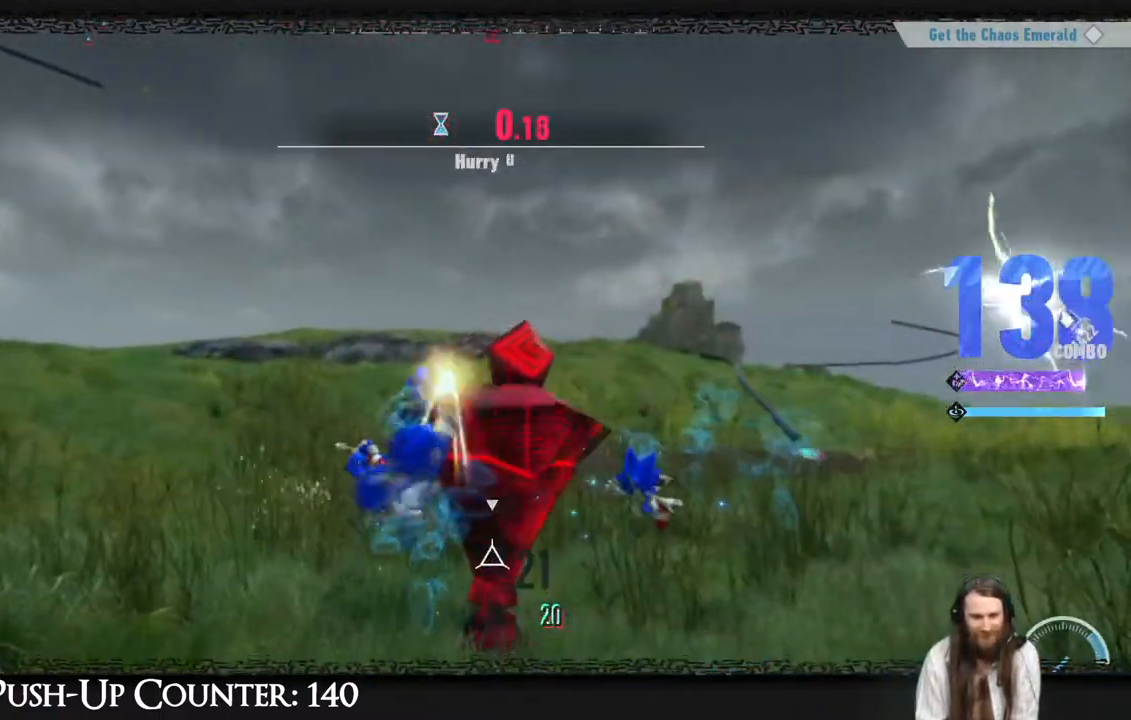
{"buttons": ["X"], "left_stick": "center", "right_stick": "center", "events": [[100, "X", "up"], [167, "X", "down"], [233, "X", "up"], [317, "X", "down"]]}
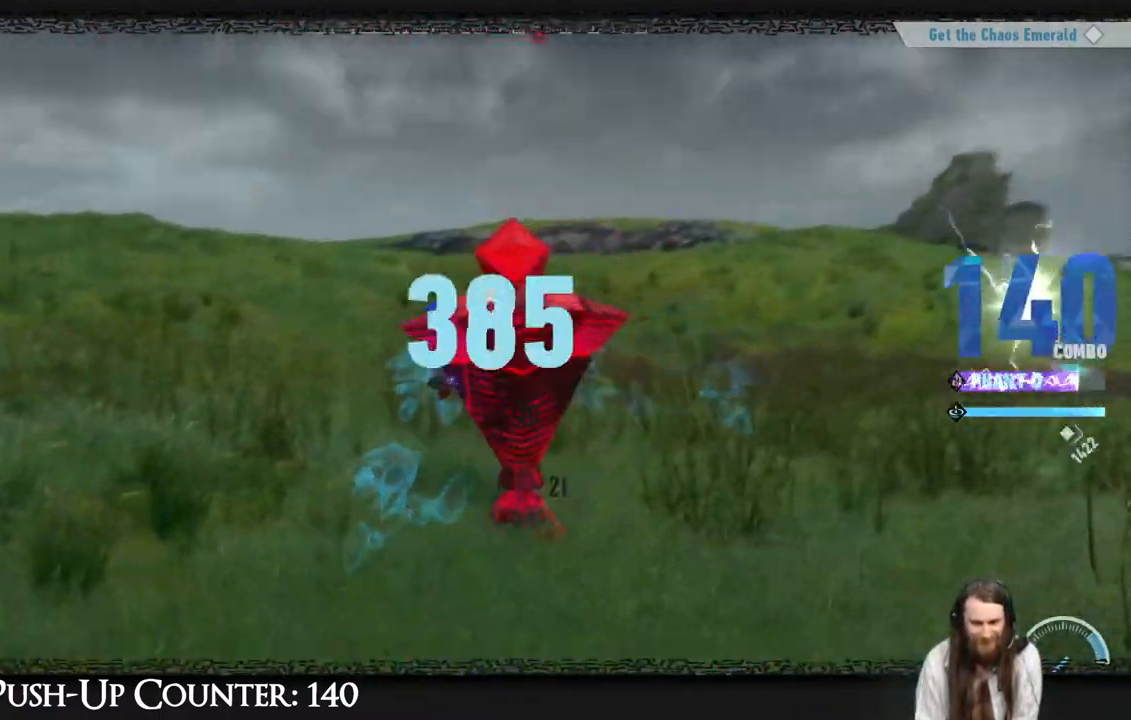
{"buttons": ["X"], "left_stick": "center", "right_stick": "center", "events": [[200, "X", "up"], [267, "X", "down"], [367, "X", "up"], [417, "X", "down"]]}
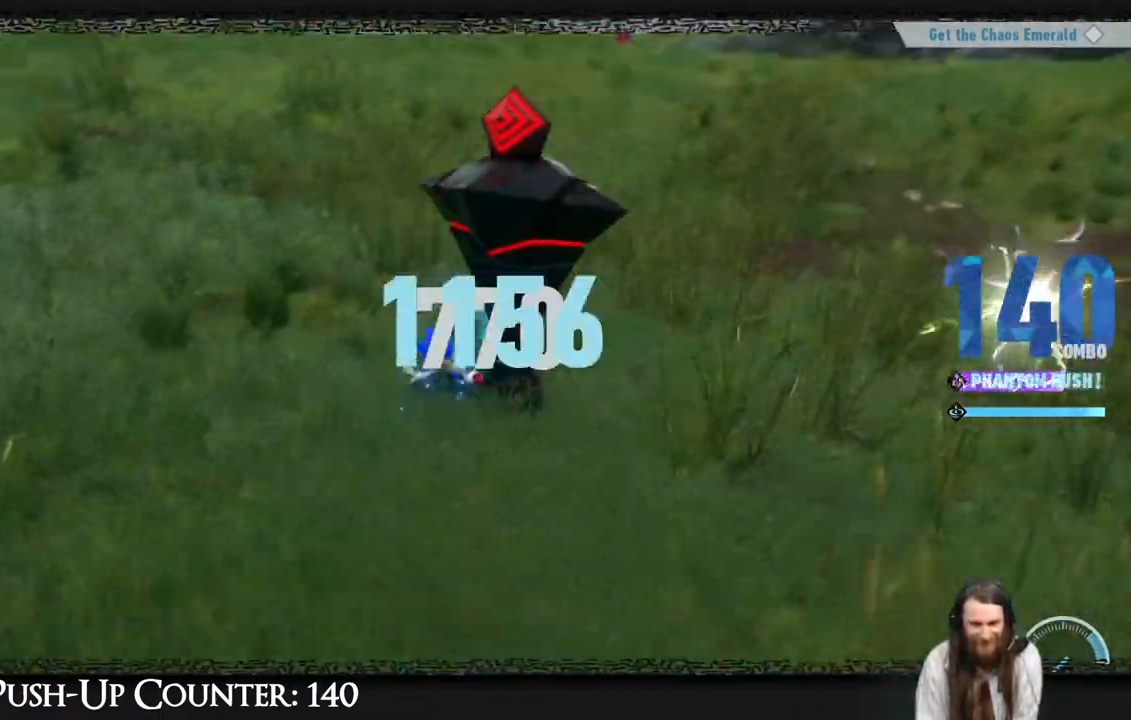
{"buttons": [], "left_stick": "center", "right_stick": "center", "events": [[67, "X", "up"]]}